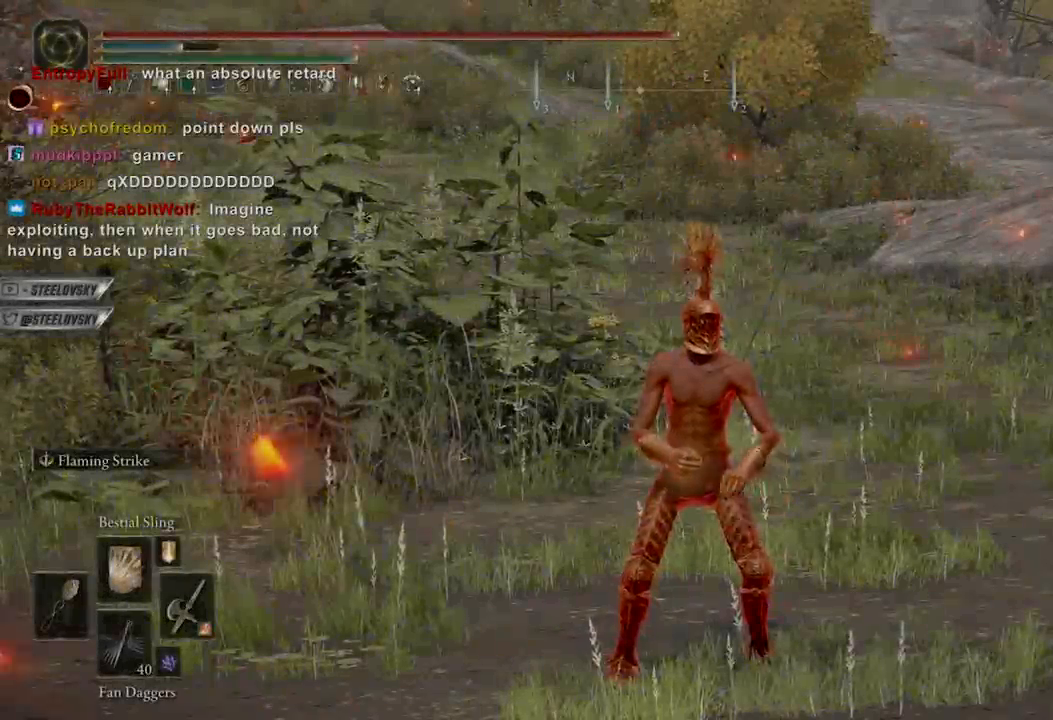
Gameplay with a controller (Xbox layout); each line is a JSON object with the inputs held at the frame after it. "events" lists button and stick changes between this image and that frame as [ms after this image, input, new state], when the widget could be followed in between.
{"buttons": [], "left_stick": "center", "right_stick": "center", "events": [[150, "right_stick", "right"], [233, "right_stick", "center"]]}
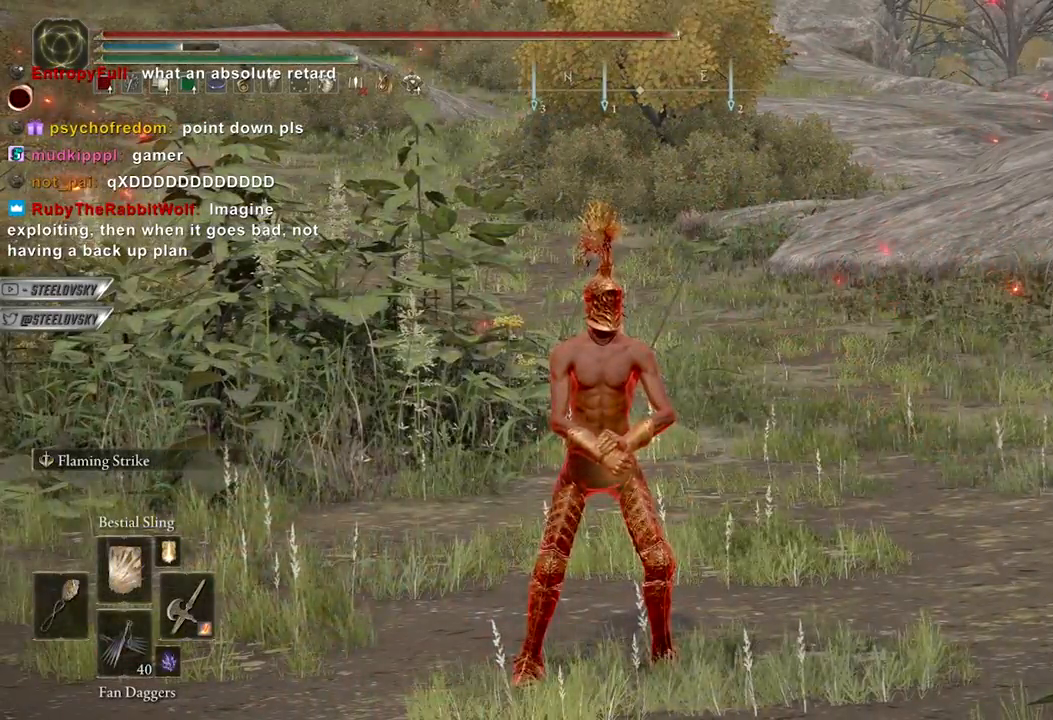
{"buttons": [], "left_stick": "center", "right_stick": "center", "events": []}
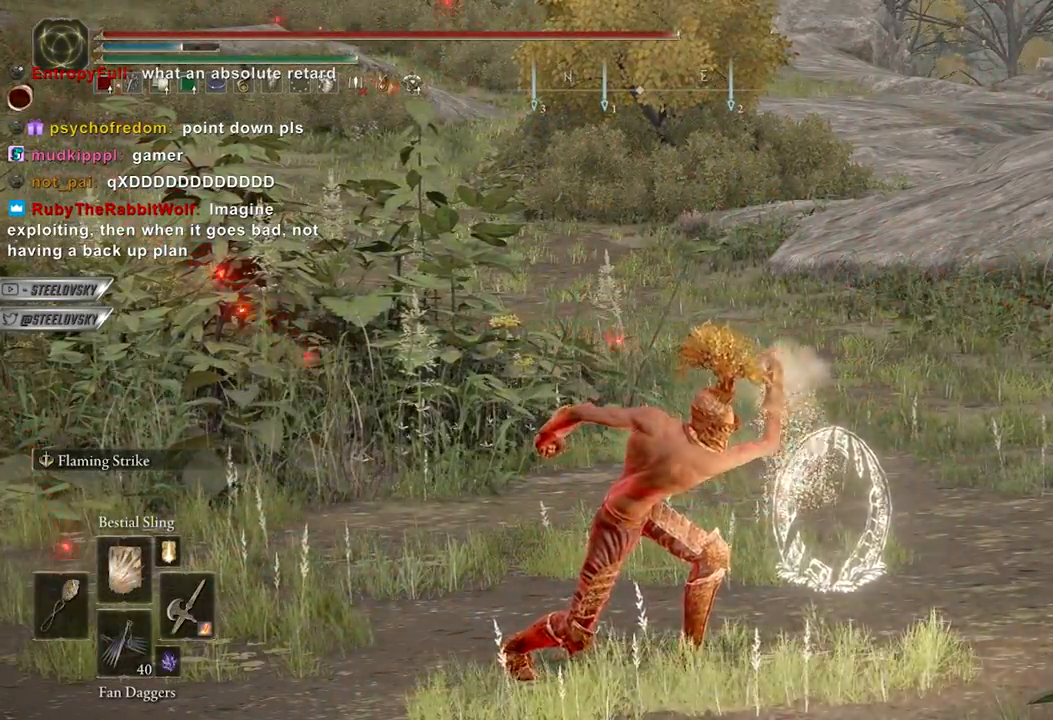
{"buttons": [], "left_stick": "center", "right_stick": "center", "events": []}
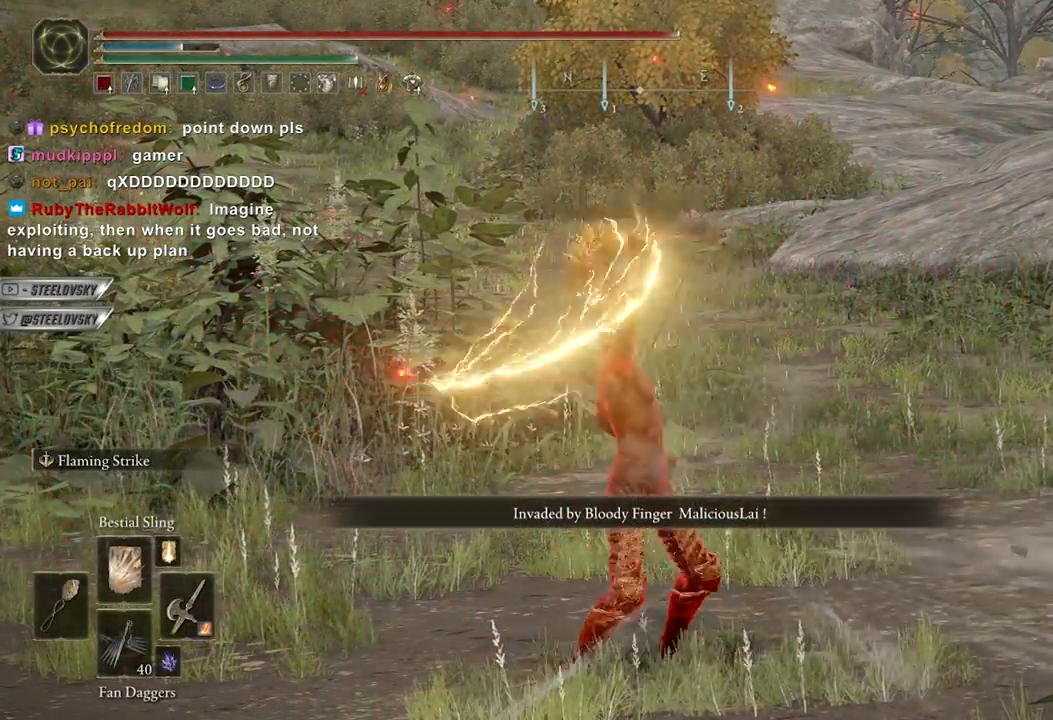
{"buttons": [], "left_stick": "center", "right_stick": "center", "events": []}
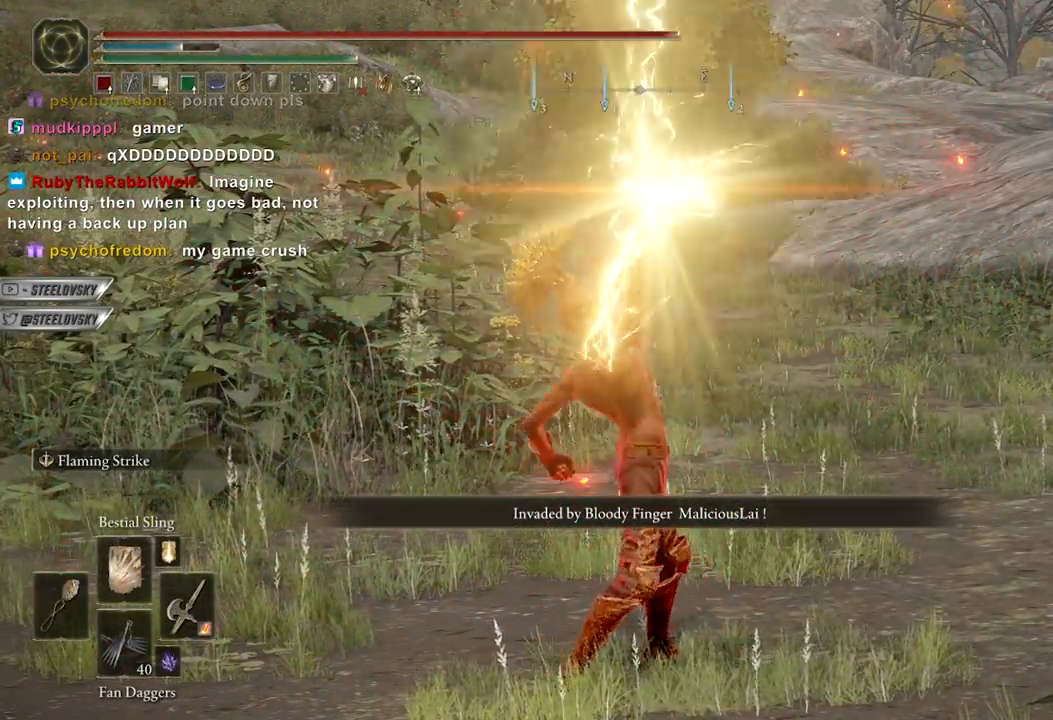
{"buttons": [], "left_stick": "center", "right_stick": "center", "events": [[83, "right_stick", "down-right"], [183, "right_stick", "center"]]}
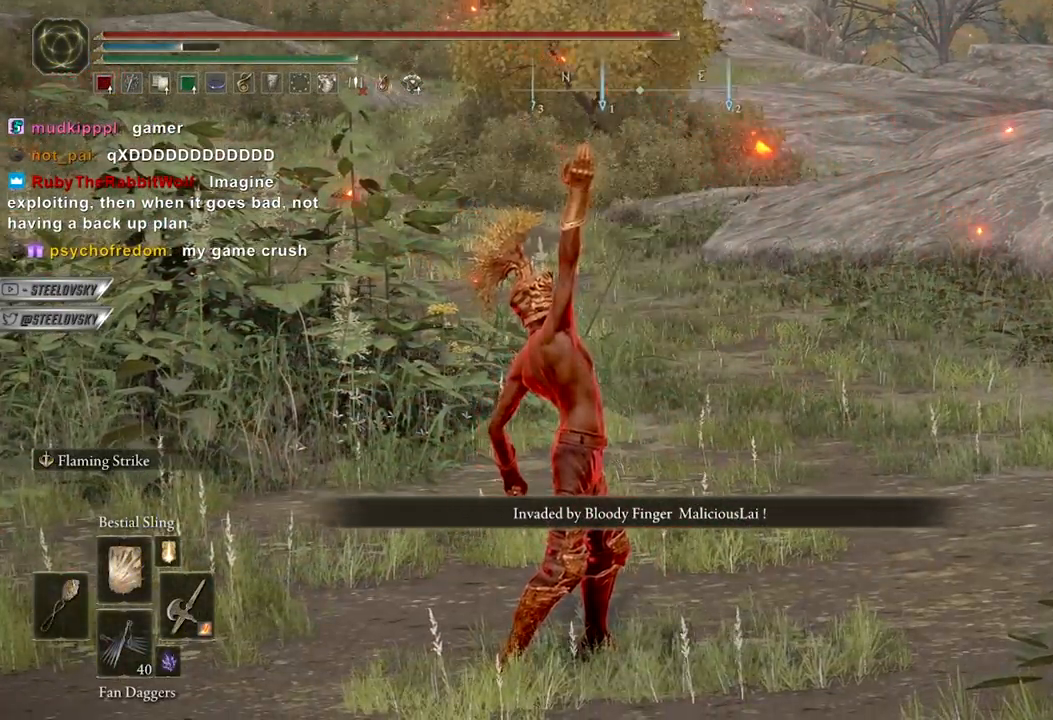
{"buttons": [], "left_stick": "center", "right_stick": "center", "events": []}
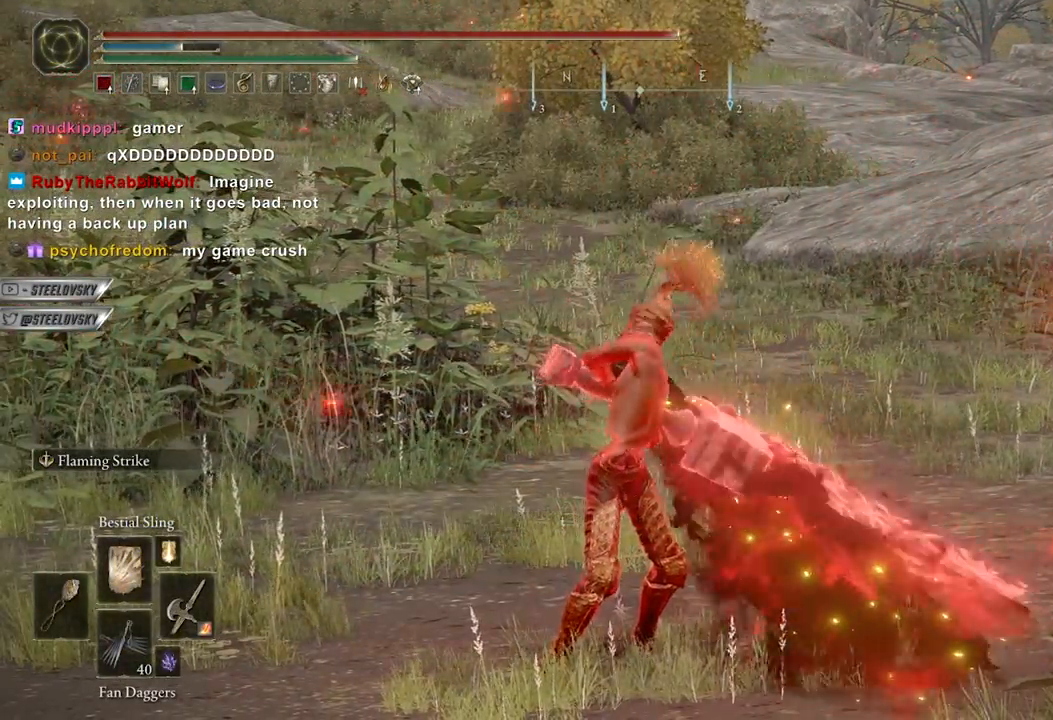
{"buttons": [], "left_stick": "center", "right_stick": "center", "events": []}
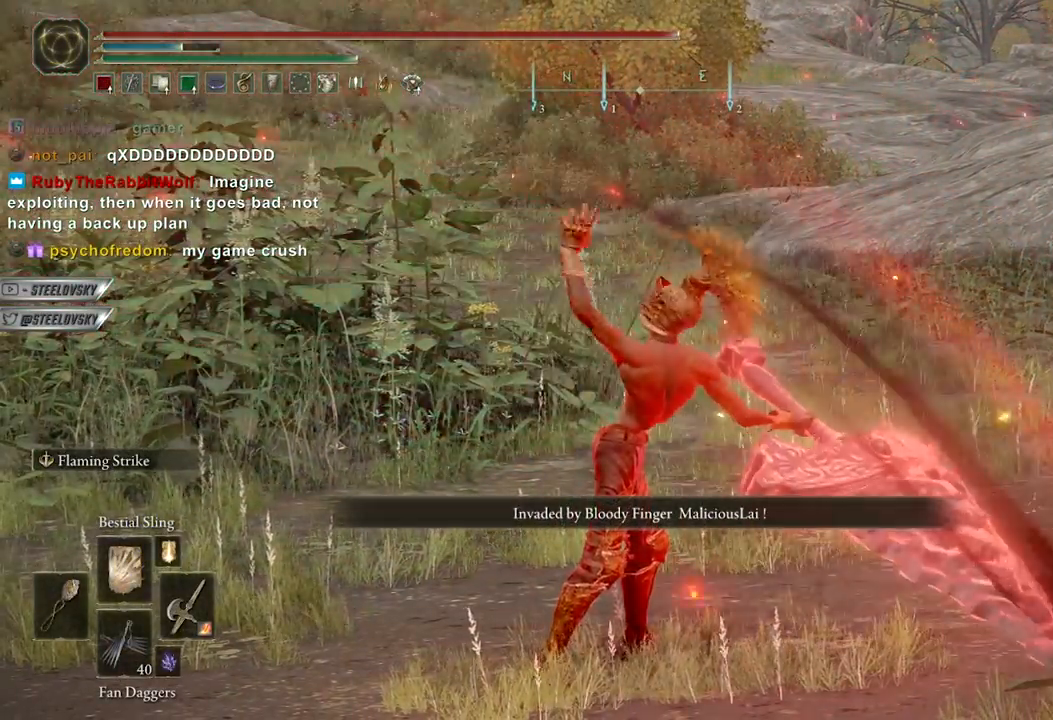
{"buttons": [], "left_stick": "center", "right_stick": "center", "events": []}
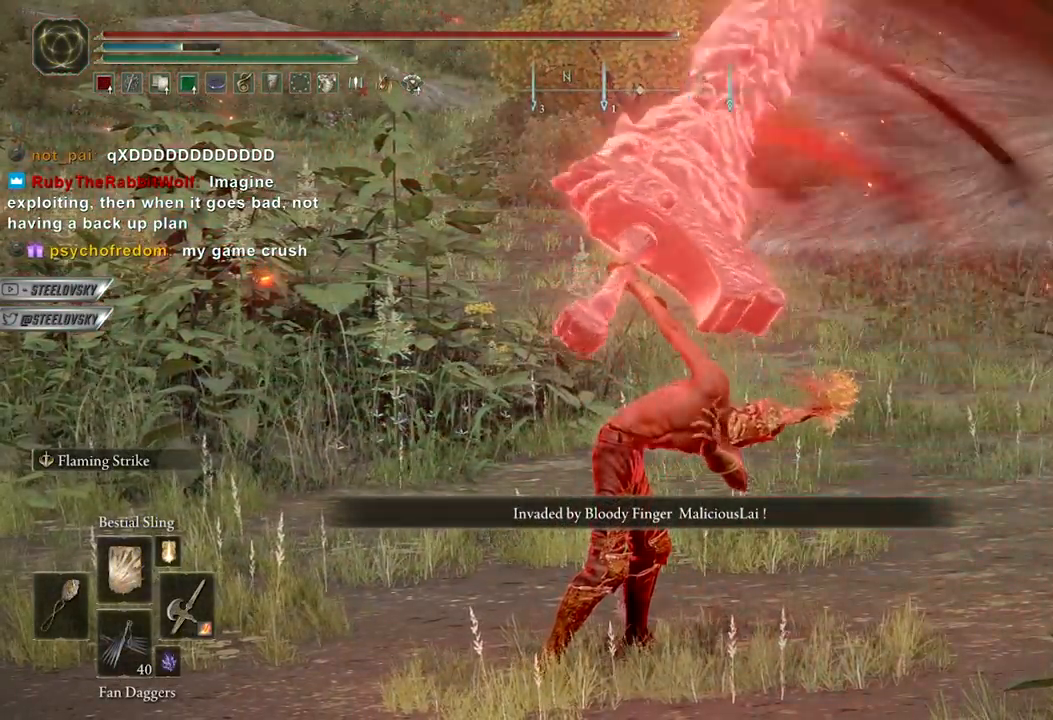
{"buttons": [], "left_stick": "center", "right_stick": "center", "events": []}
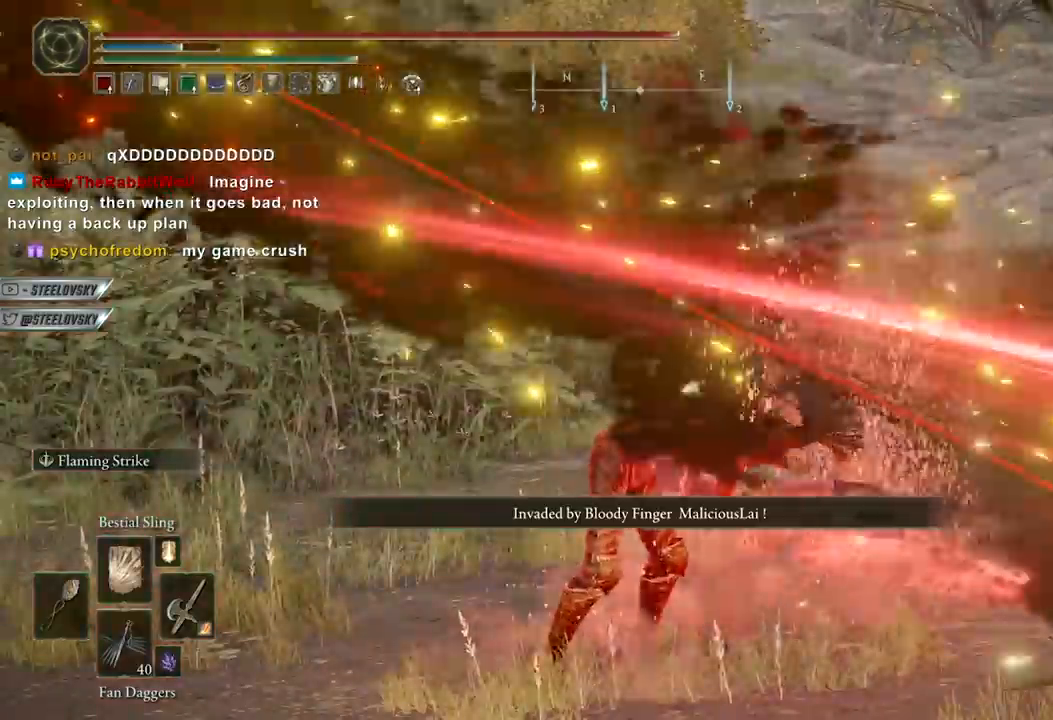
{"buttons": [], "left_stick": "center", "right_stick": "center", "events": []}
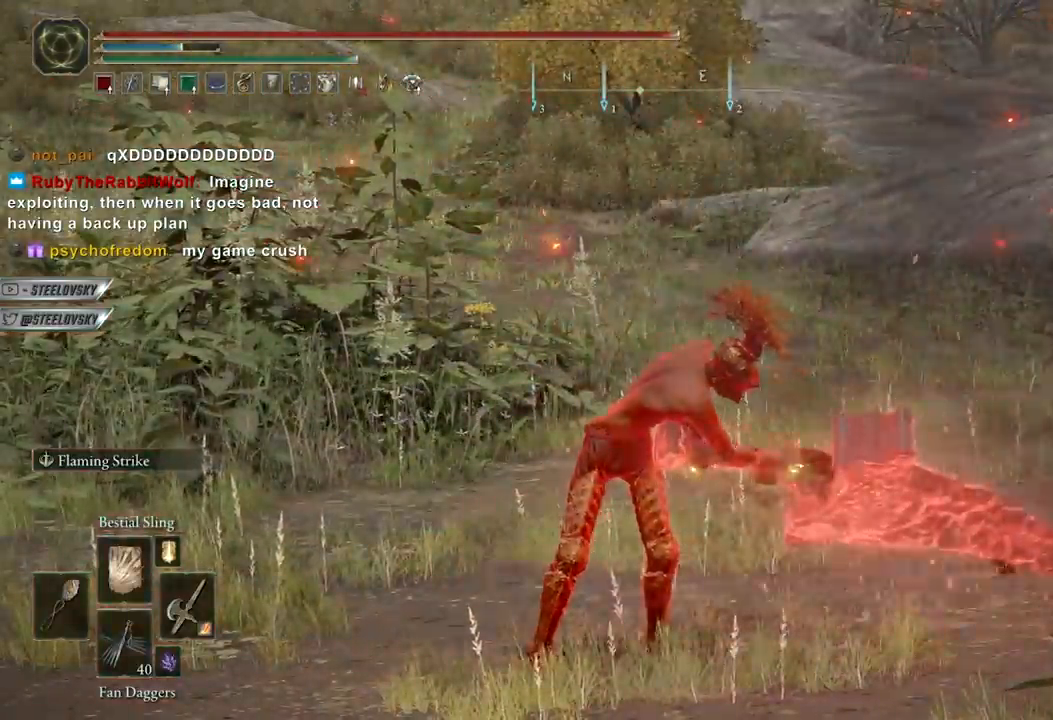
{"buttons": [], "left_stick": "center", "right_stick": "center", "events": []}
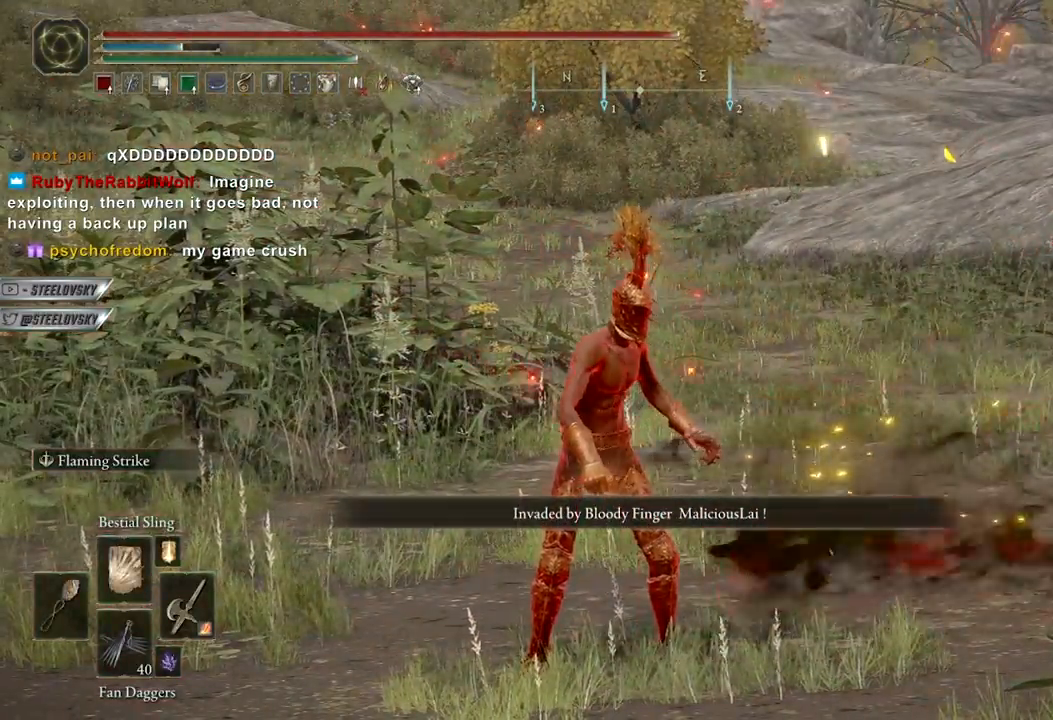
{"buttons": [], "left_stick": "center", "right_stick": "center", "events": []}
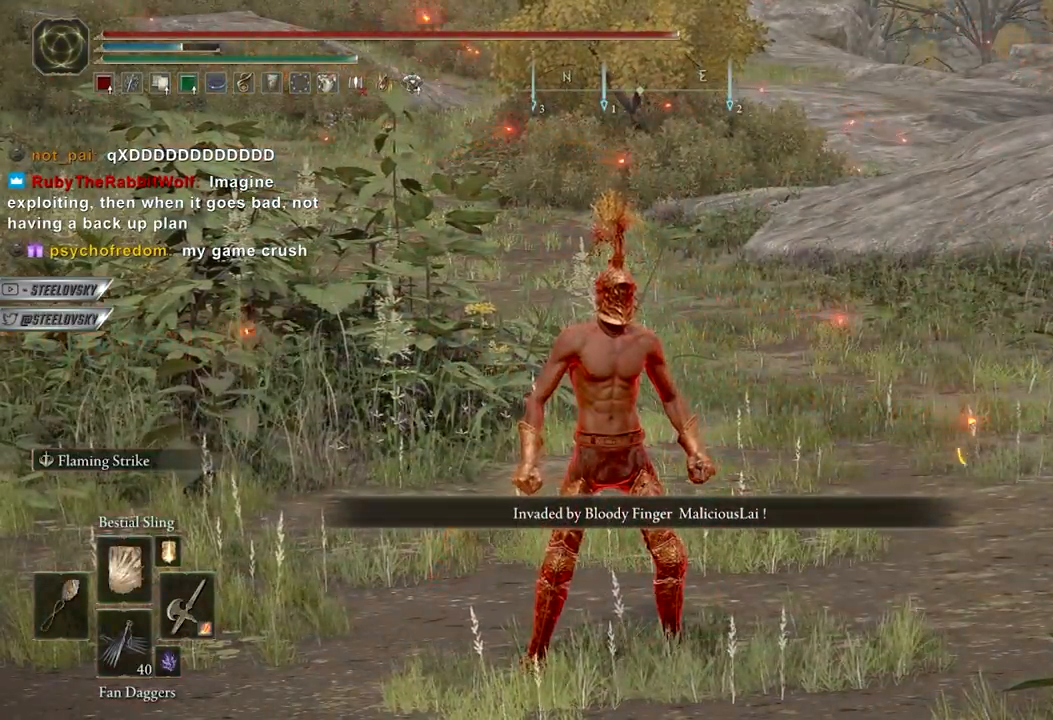
{"buttons": [], "left_stick": "center", "right_stick": "center", "events": []}
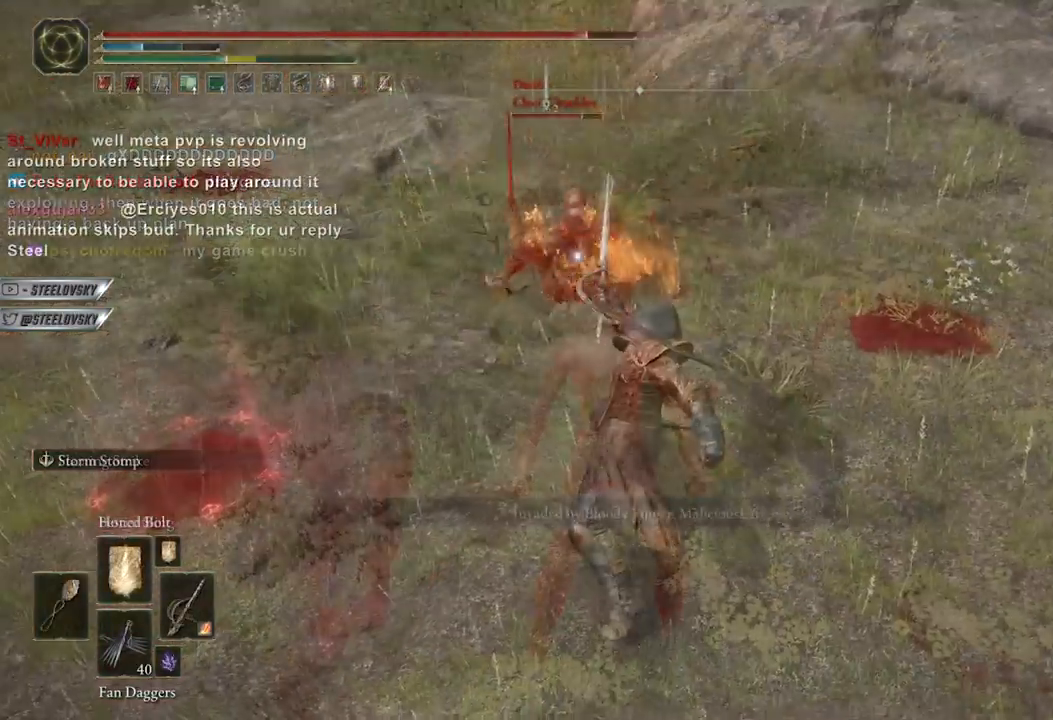
{"buttons": ["B"], "left_stick": "down-right", "right_stick": "center", "events": [[200, "B", "down"], [250, "left_stick", "down-right"]]}
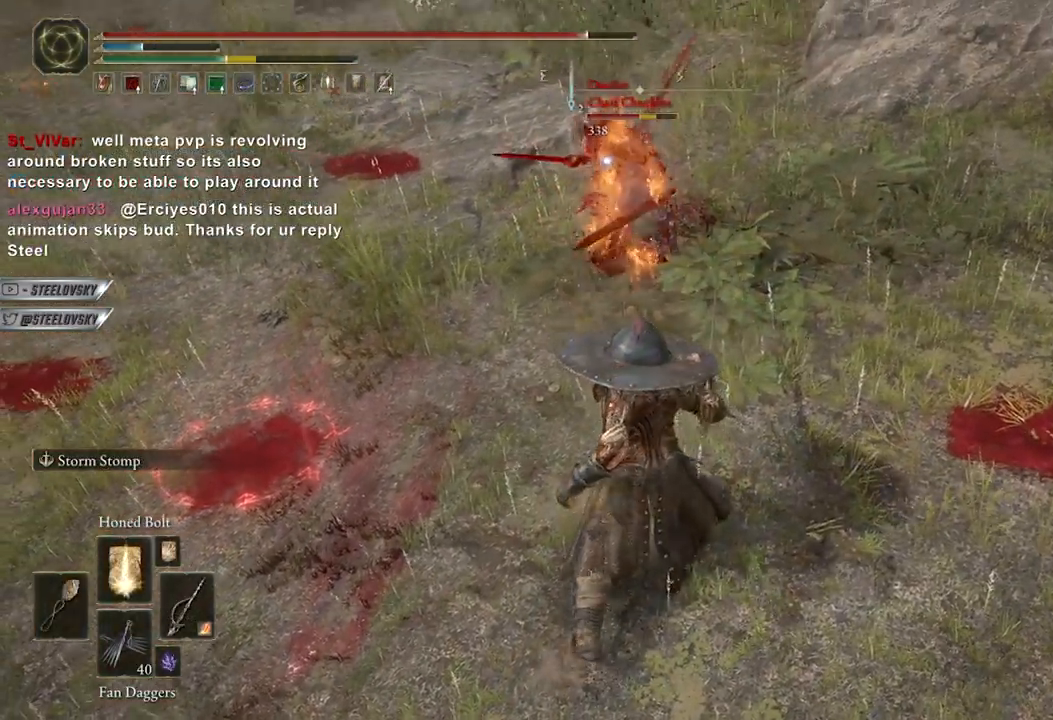
{"buttons": [], "left_stick": "up", "right_stick": "center", "events": [[233, "R2", "down"], [250, "left_stick", "up"], [283, "B", "up"], [300, "R2", "up"]]}
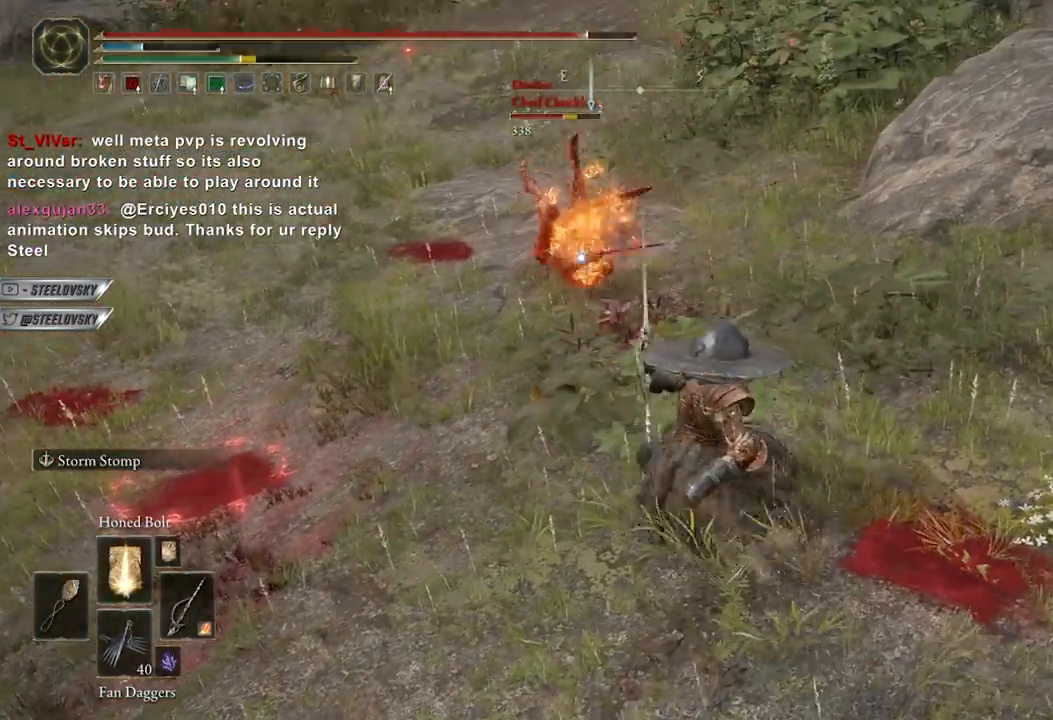
{"buttons": ["START"], "left_stick": "center", "right_stick": "center", "events": [[200, "left_stick", "center"], [467, "START", "down"]]}
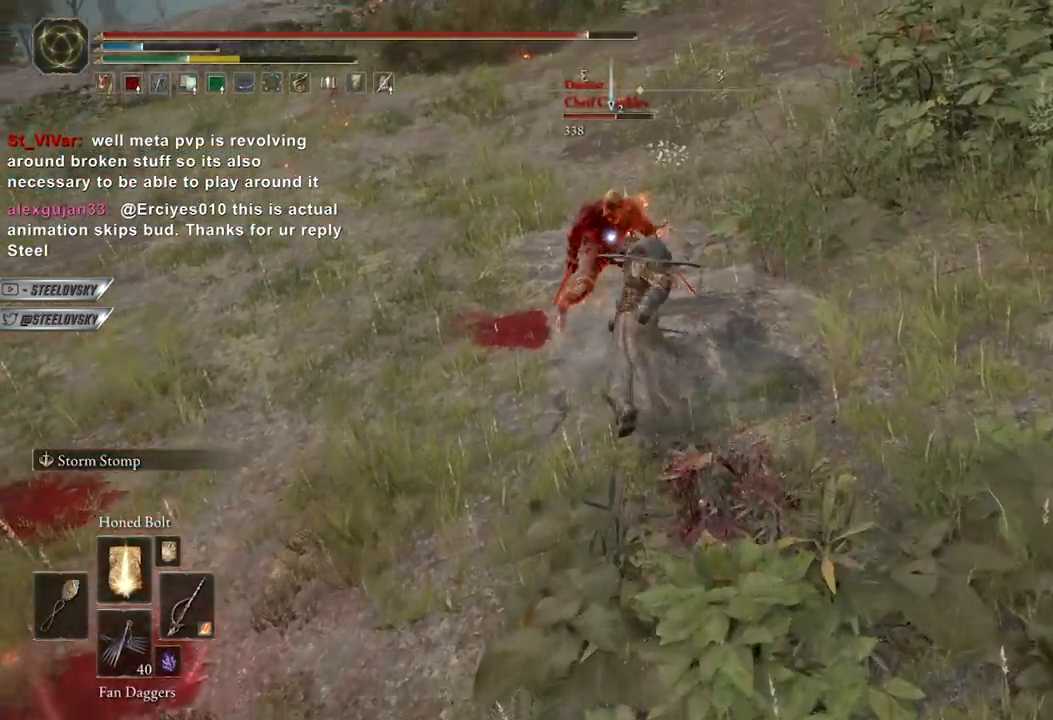
{"buttons": [], "left_stick": "up", "right_stick": "center", "events": [[50, "START", "up"], [133, "A", "down"], [150, "left_stick", "up"], [267, "A", "up"]]}
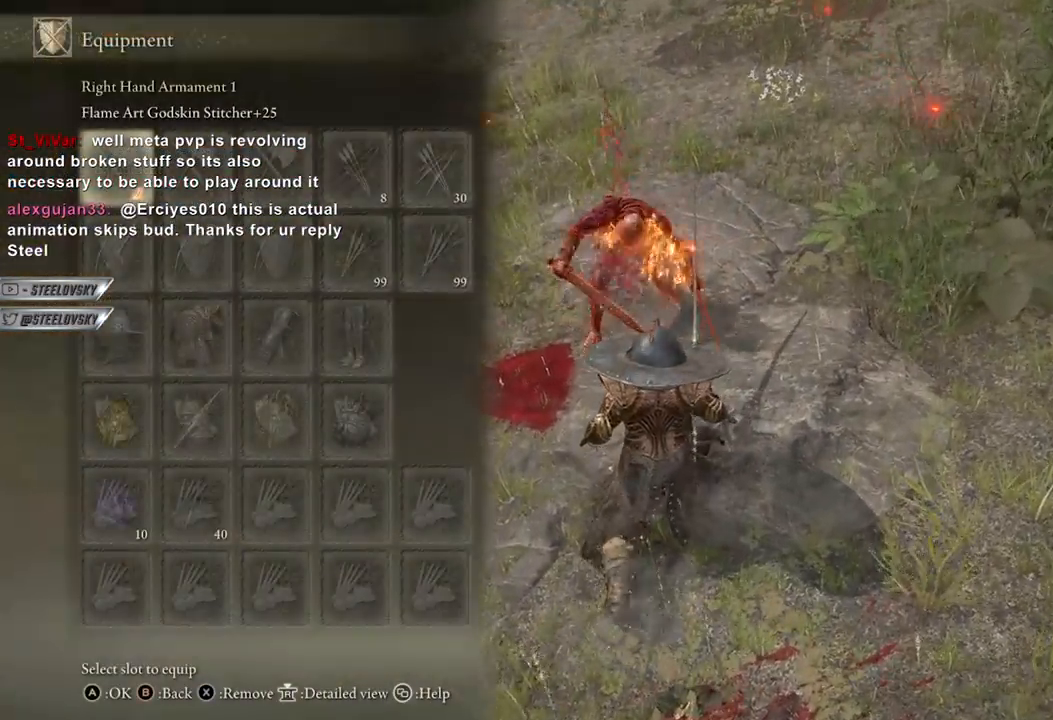
{"buttons": ["A", "DPAD_DOWN"], "left_stick": "up", "right_stick": "center", "events": [[300, "A", "down"], [433, "A", "up"], [467, "DPAD_DOWN", "down"], [500, "A", "down"]]}
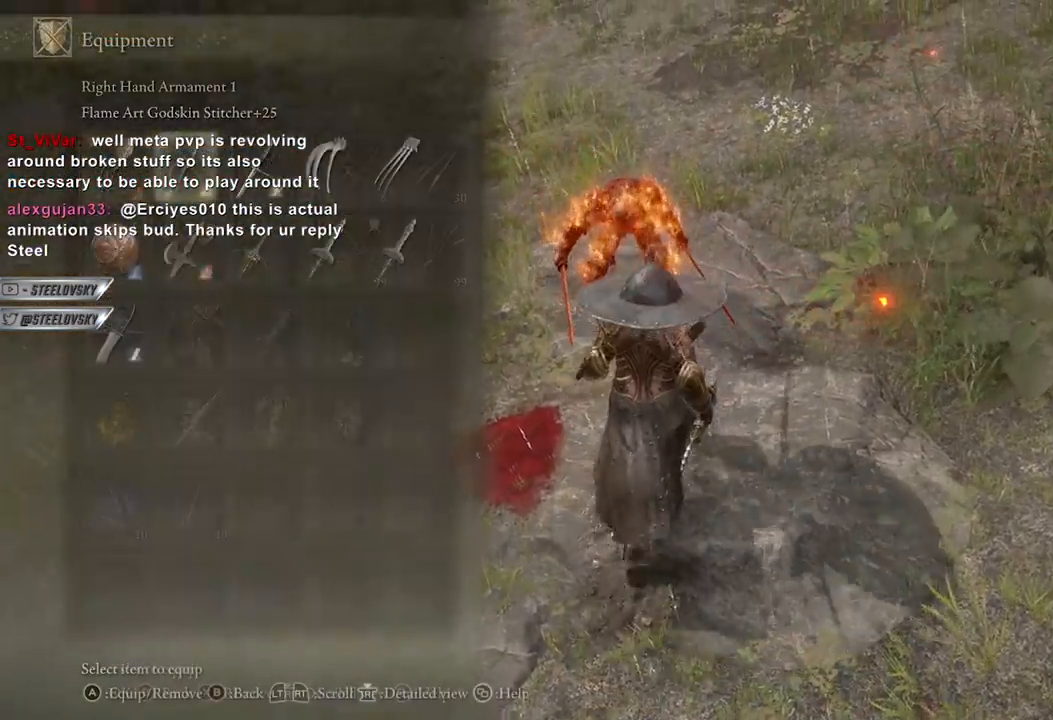
{"buttons": ["L2"], "left_stick": "down", "right_stick": "center", "events": [[33, "DPAD_DOWN", "up"], [83, "A", "up"], [150, "START", "down"], [233, "START", "up"], [333, "R3", "down"], [367, "right_stick", "up-left"], [383, "left_stick", "left"], [417, "L2", "down"], [417, "R3", "up"], [467, "left_stick", "down"], [483, "right_stick", "center"]]}
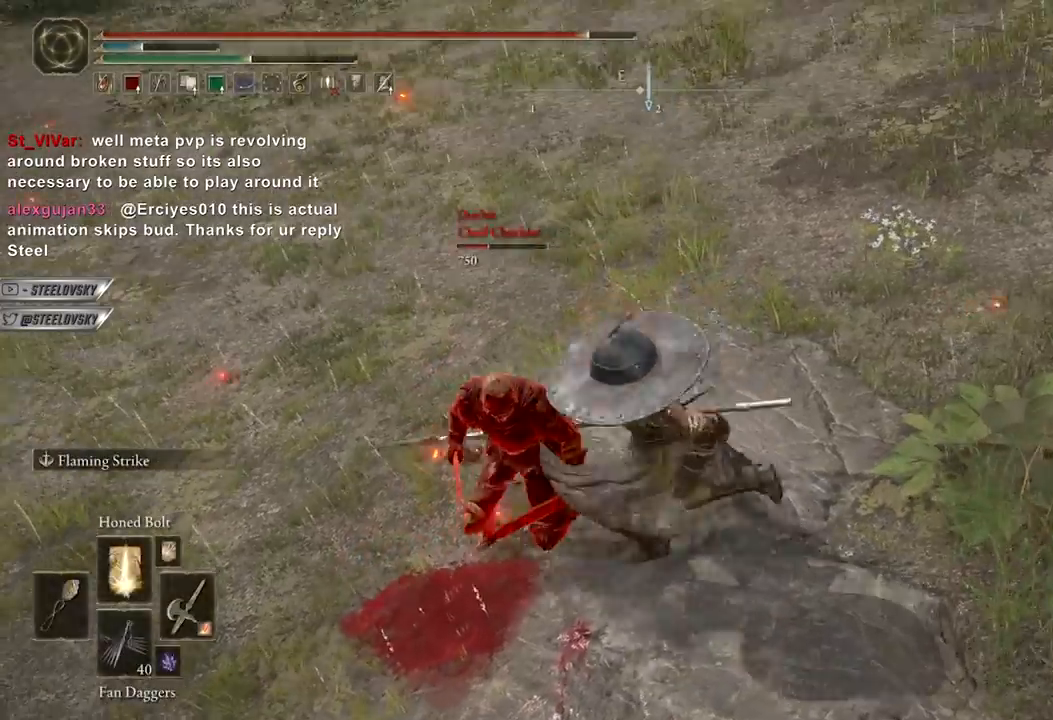
{"buttons": [], "left_stick": "down", "right_stick": "center", "events": [[50, "L2", "up"]]}
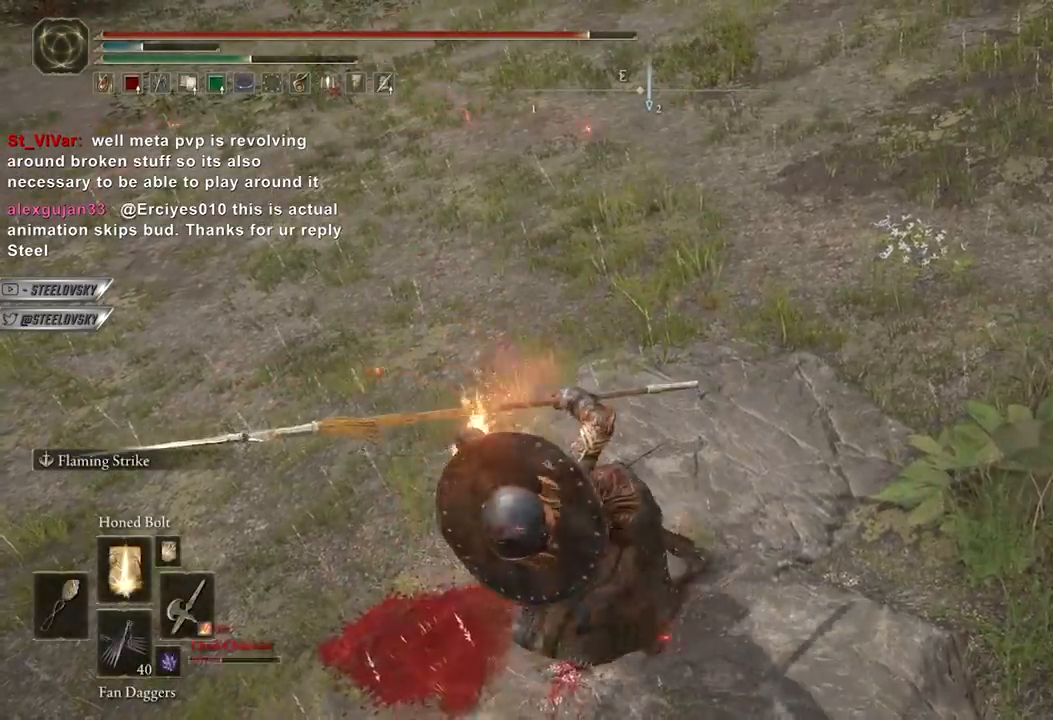
{"buttons": ["R2"], "left_stick": "up", "right_stick": "up-left", "events": [[33, "R3", "down"], [33, "right_stick", "up"], [133, "R3", "up"], [233, "right_stick", "center"], [250, "R2", "down"], [317, "left_stick", "up-left"], [350, "R2", "up"], [433, "left_stick", "up"], [433, "right_stick", "up-left"], [483, "R2", "down"]]}
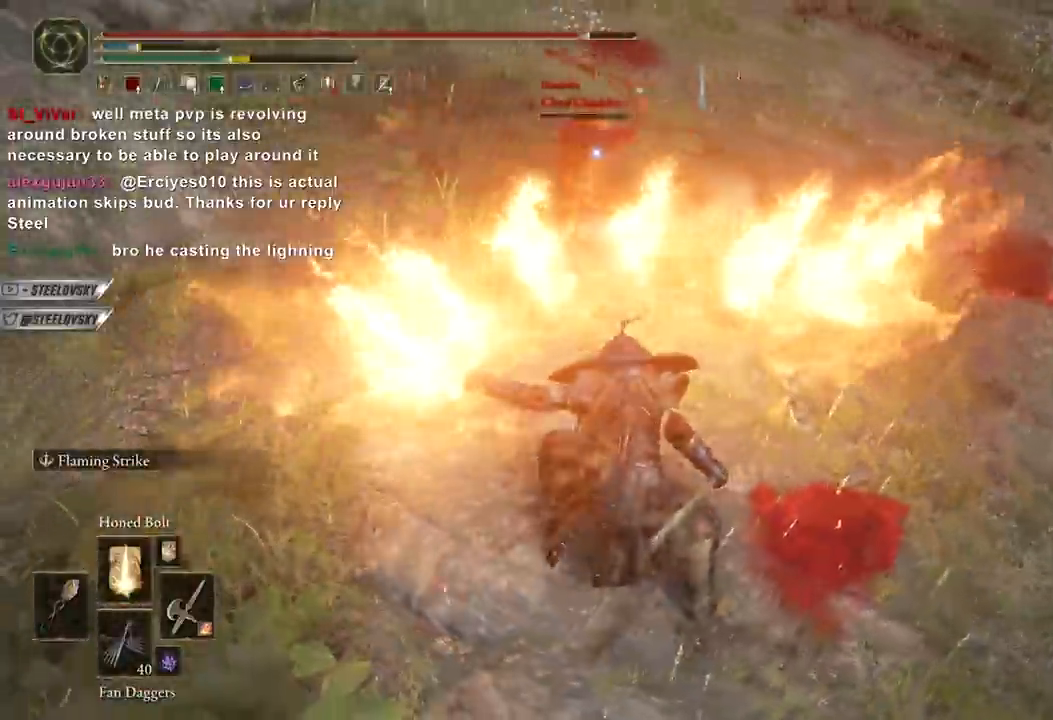
{"buttons": [], "left_stick": "up", "right_stick": "center", "events": [[50, "R2", "up"], [150, "right_stick", "center"]]}
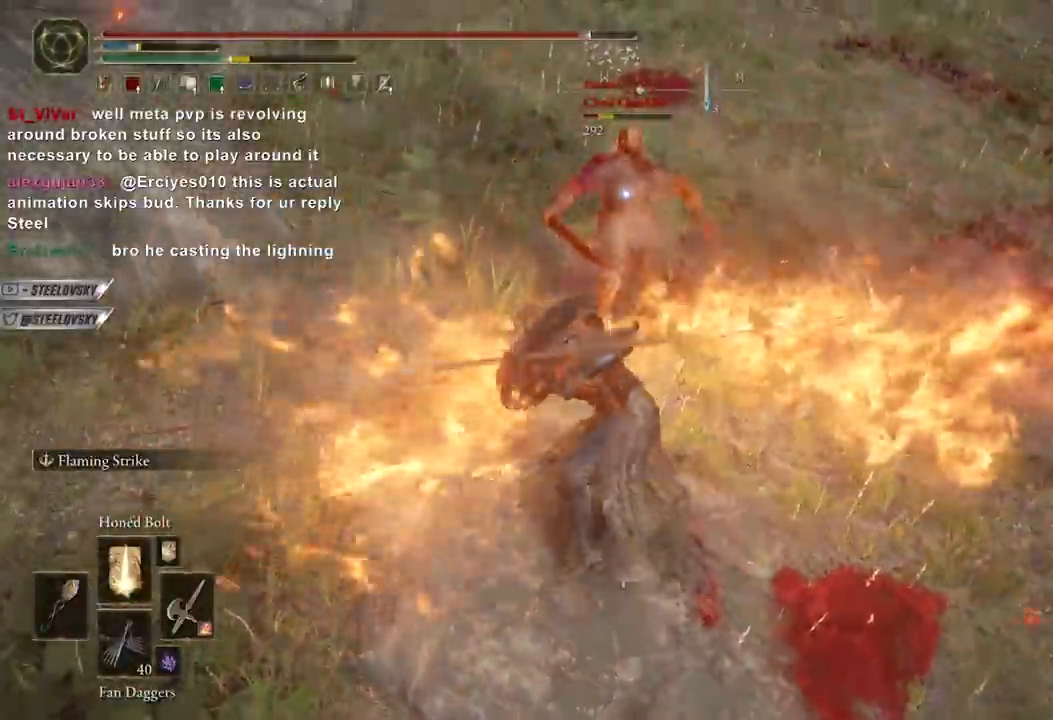
{"buttons": [], "left_stick": "center", "right_stick": "center", "events": [[100, "left_stick", "center"]]}
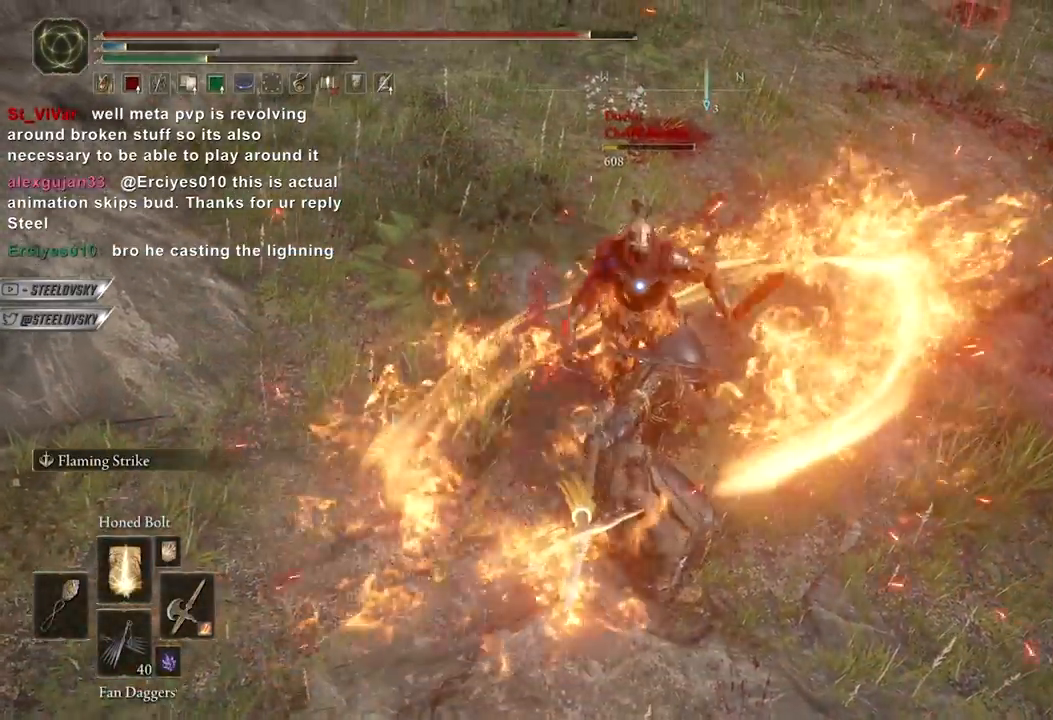
{"buttons": [], "left_stick": "up-right", "right_stick": "center", "events": [[50, "left_stick", "up"], [67, "R3", "down"], [67, "right_stick", "left"], [167, "R3", "up"], [200, "right_stick", "up-right"], [300, "right_stick", "right"], [367, "left_stick", "up-right"], [467, "right_stick", "center"]]}
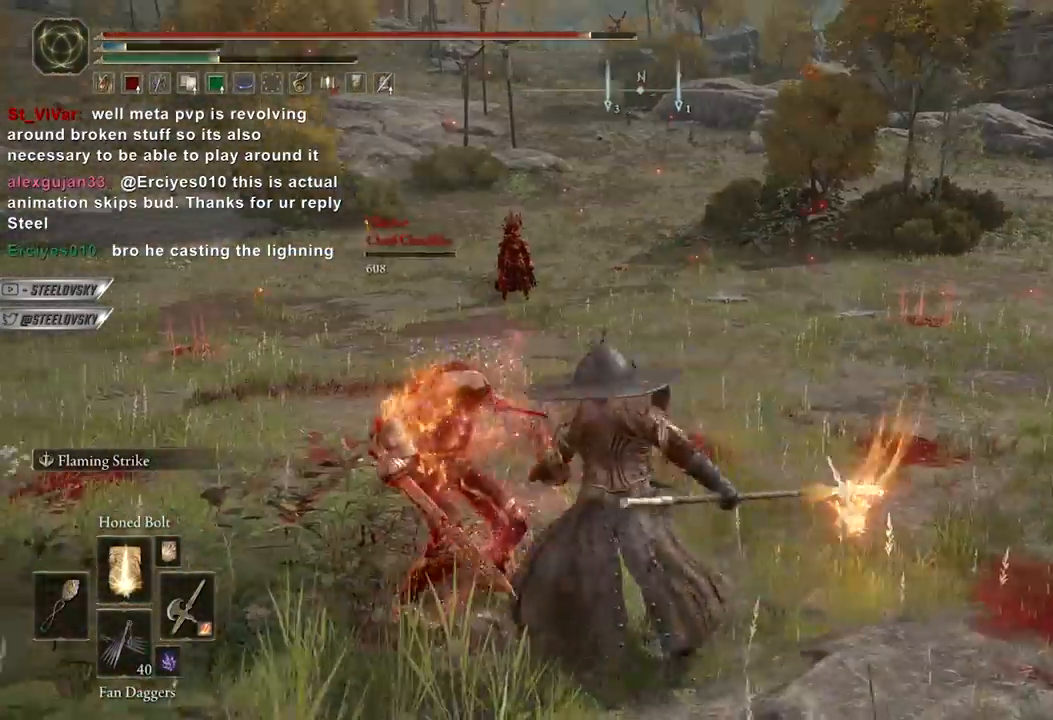
{"buttons": ["B"], "left_stick": "up-right", "right_stick": "center", "events": [[83, "left_stick", "right"], [317, "B", "down"], [350, "right_stick", "left"], [400, "left_stick", "up-right"], [467, "right_stick", "center"]]}
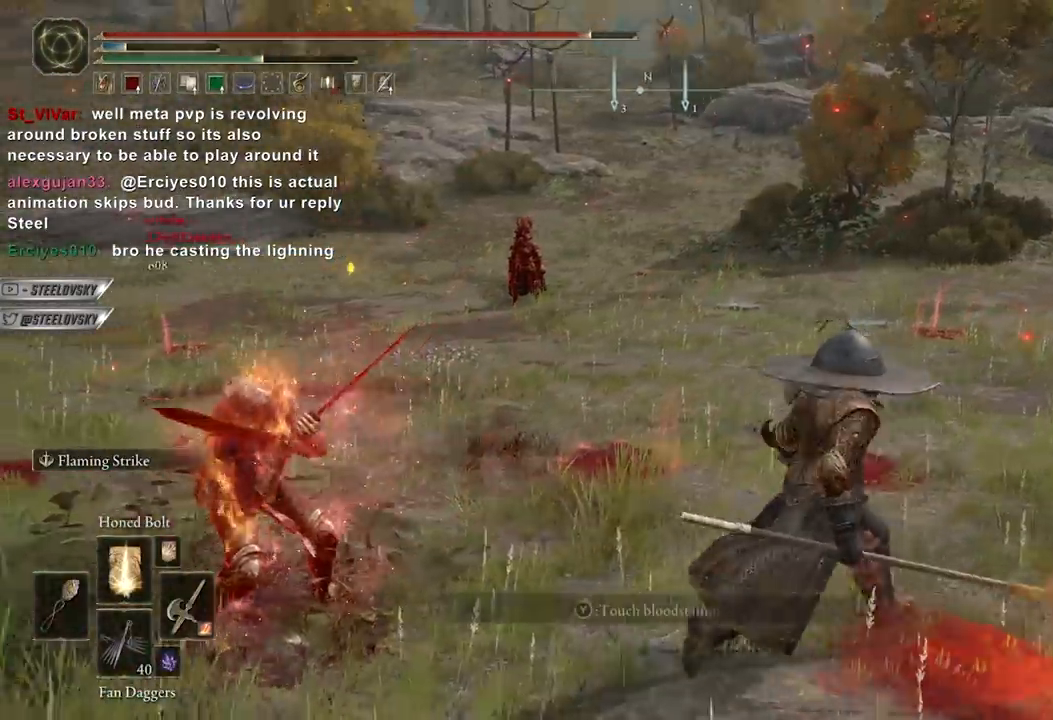
{"buttons": ["B"], "left_stick": "down-left", "right_stick": "center", "events": [[100, "right_stick", "left"], [267, "right_stick", "center"], [400, "right_stick", "left"], [450, "right_stick", "center"], [467, "left_stick", "down-left"]]}
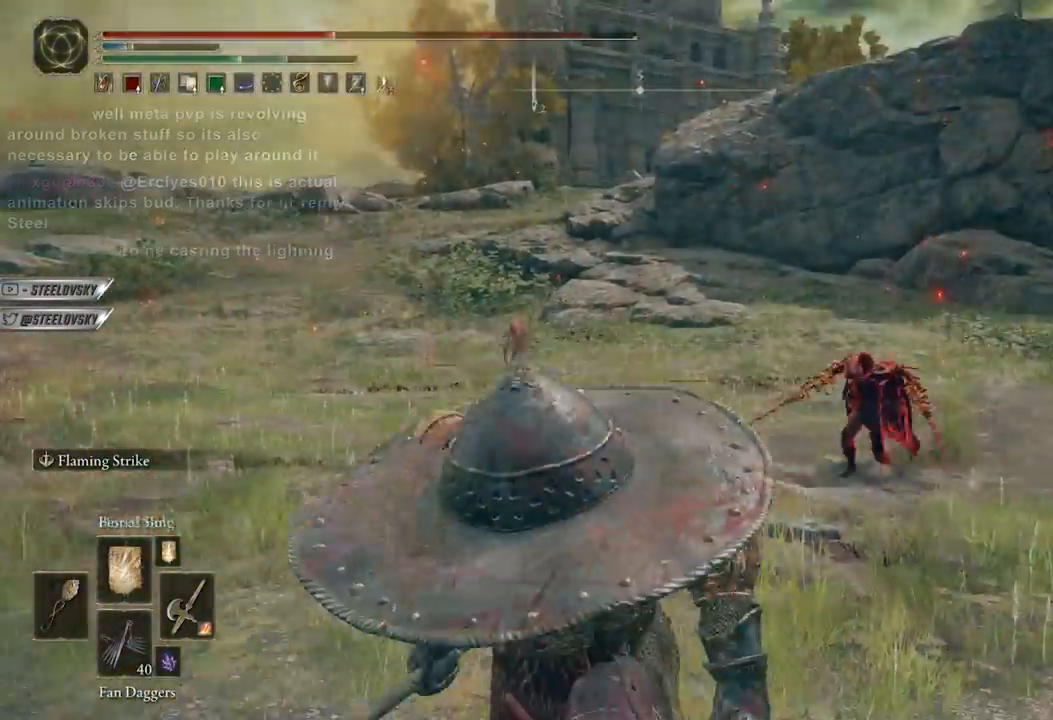
{"buttons": [], "left_stick": "up-right", "right_stick": "center", "events": [[167, "left_stick", "down-right"], [350, "L1", "down"], [383, "left_stick", "up-right"], [400, "R3", "down"], [483, "L1", "up"], [500, "B", "up"], [500, "R3", "up"]]}